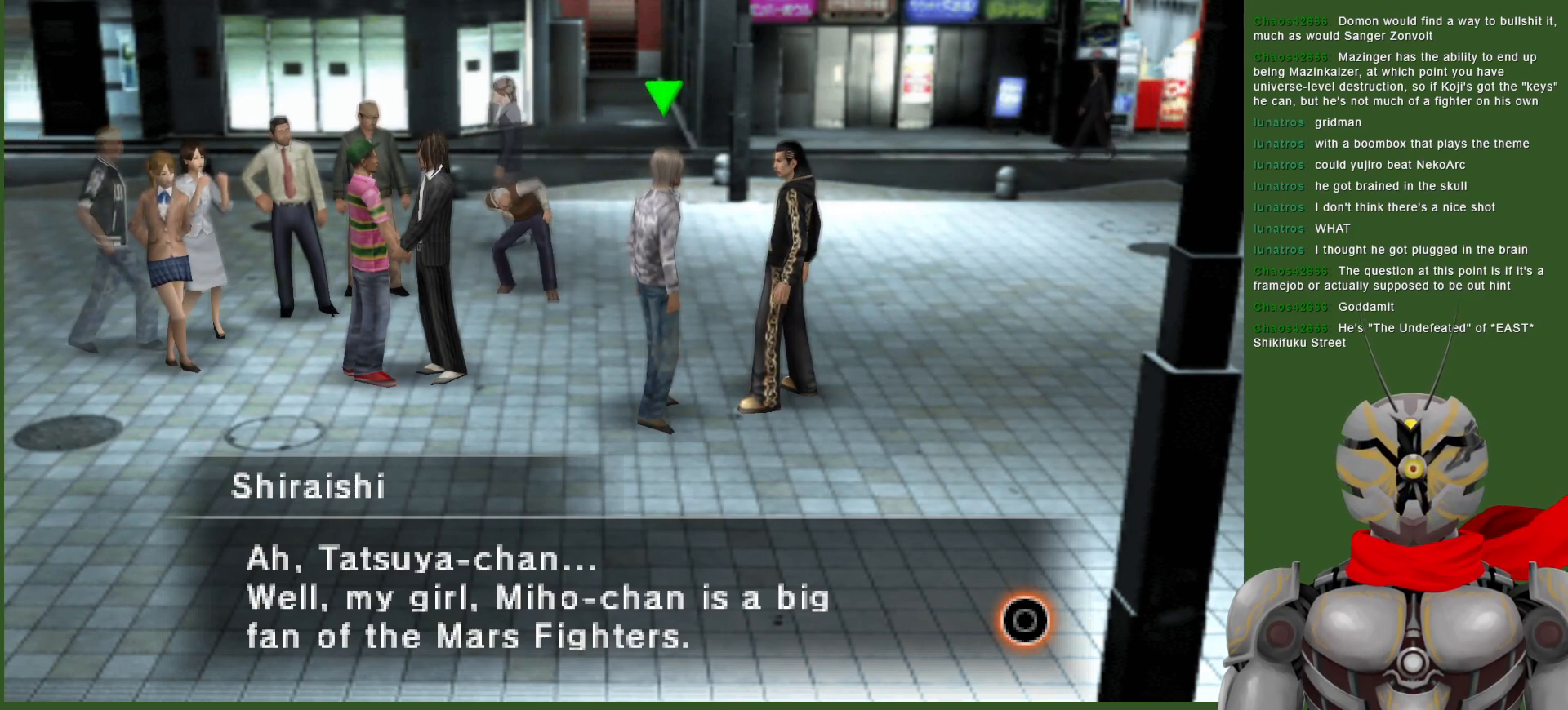
Gameplay with a controller (PlayStation layout); each line is a JSON object with the inputs held at the frame after it. "events" lists button and stick changes between this image and that frame as [ms after this image, input, new state], when the widget could be followed in between.
{"buttons": [], "left_stick": "center", "right_stick": "center", "events": [[250, "CIRCLE", "down"], [367, "CIRCLE", "up"]]}
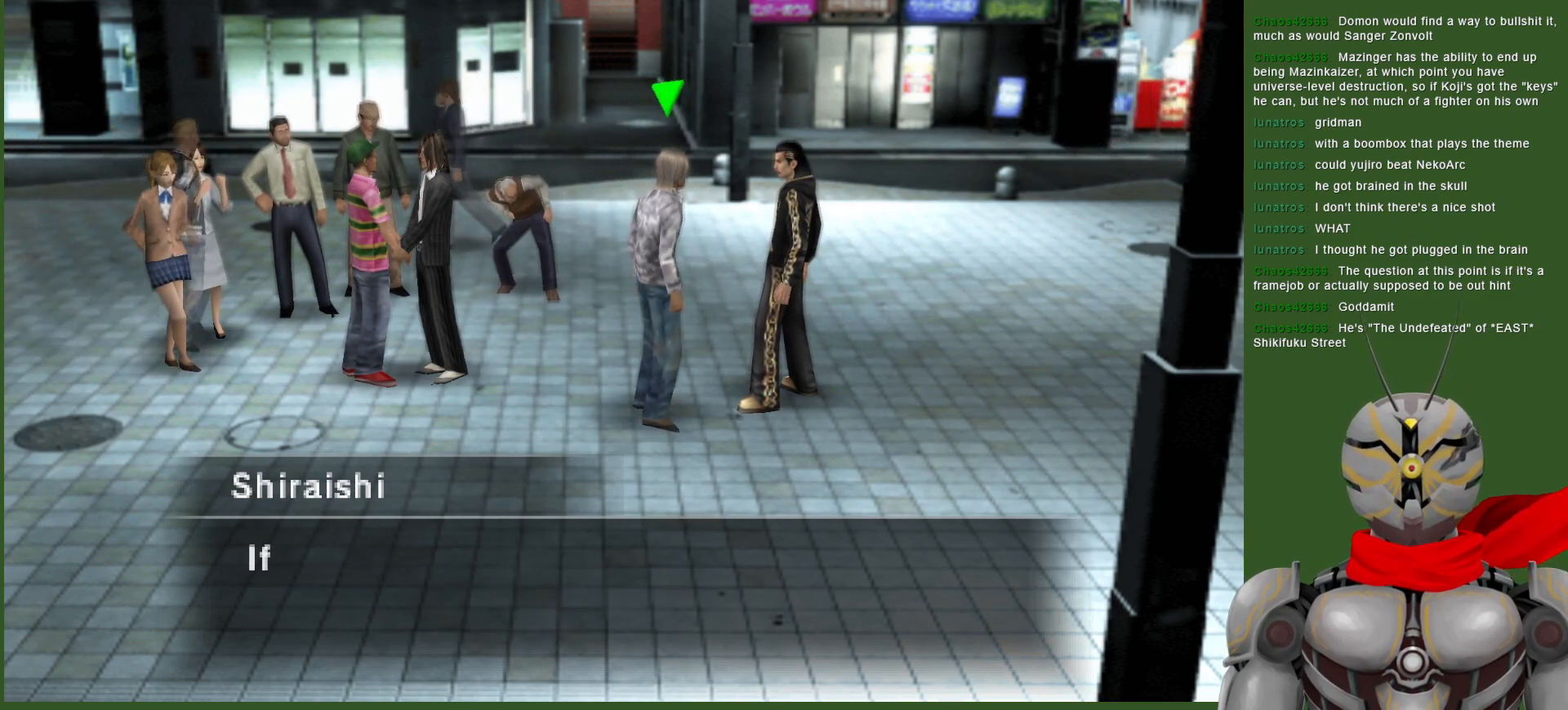
{"buttons": [], "left_stick": "center", "right_stick": "center", "events": []}
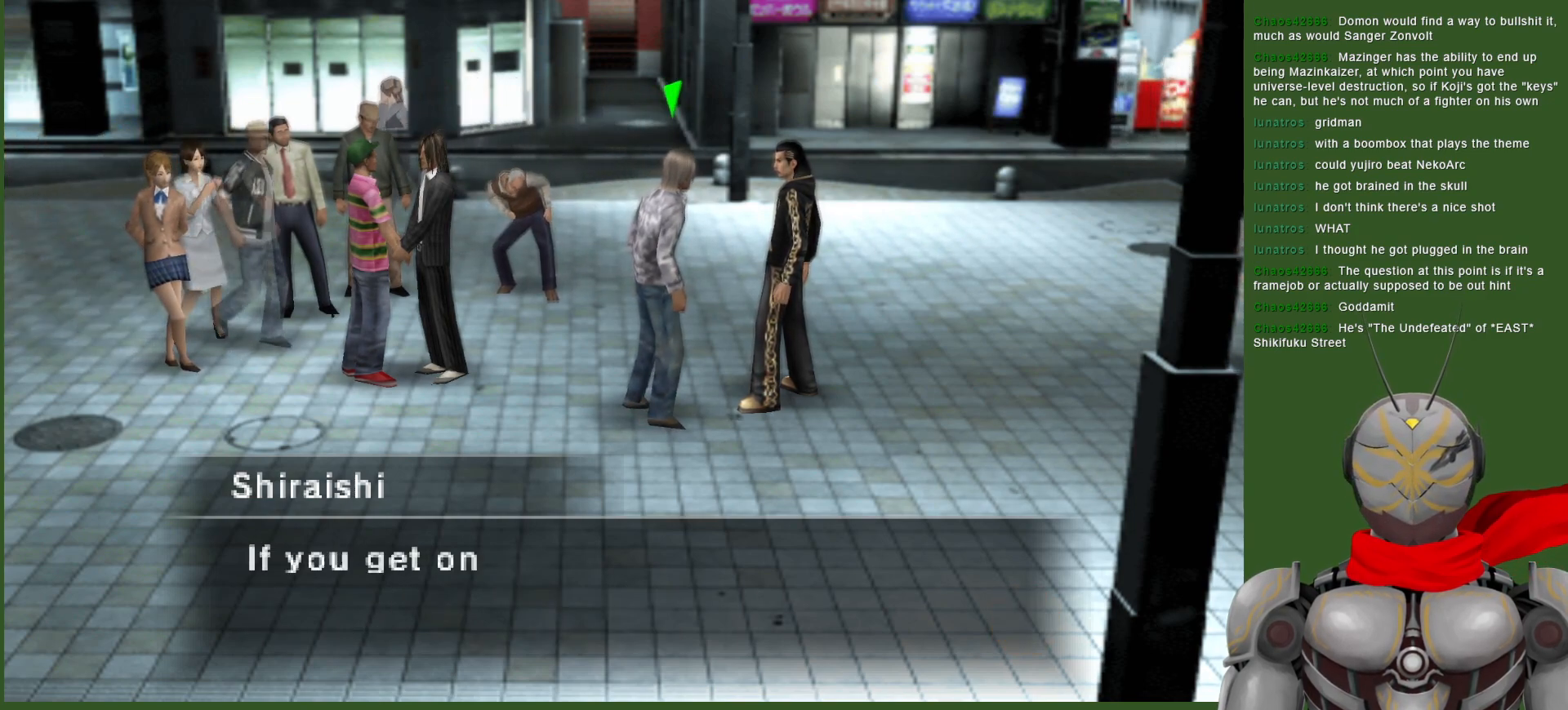
{"buttons": [], "left_stick": "center", "right_stick": "center", "events": []}
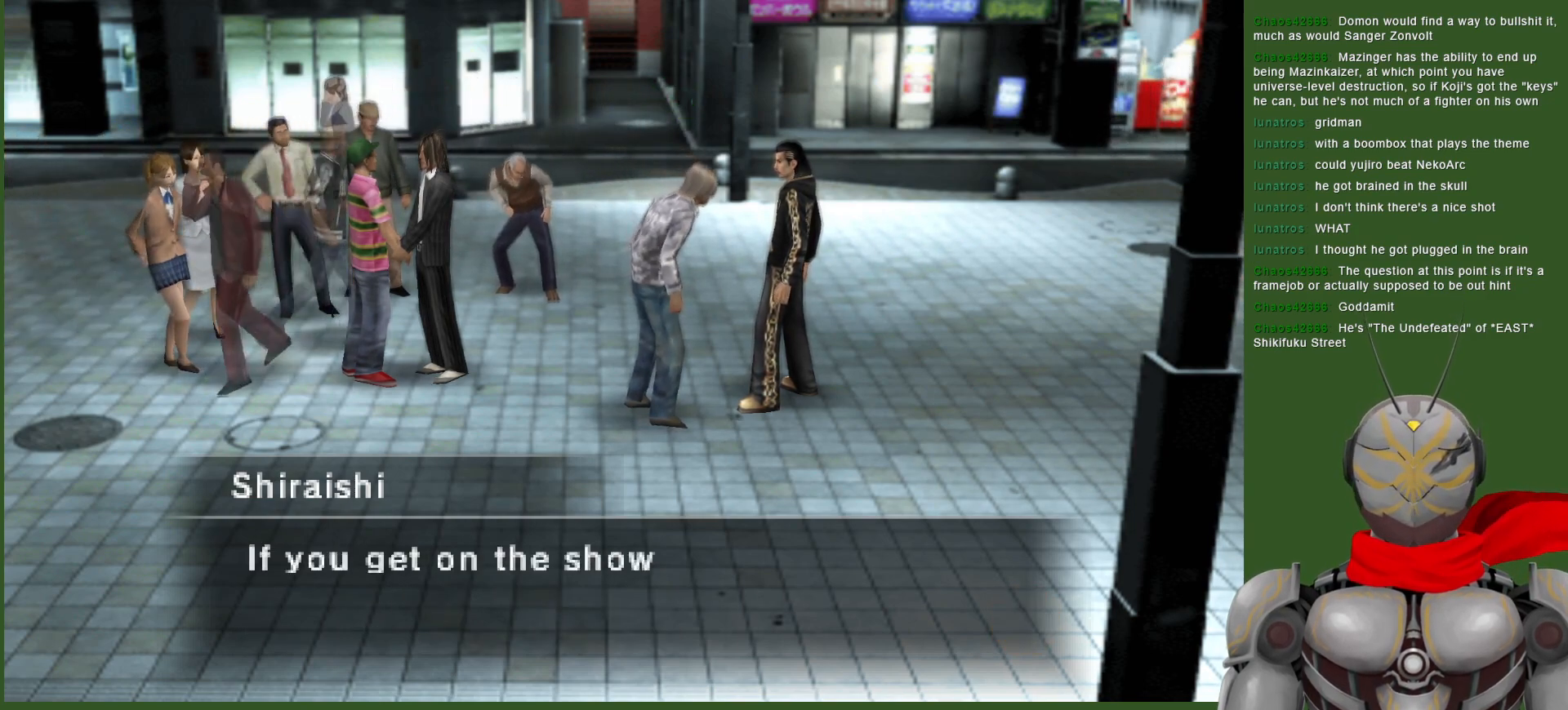
{"buttons": [], "left_stick": "center", "right_stick": "center", "events": []}
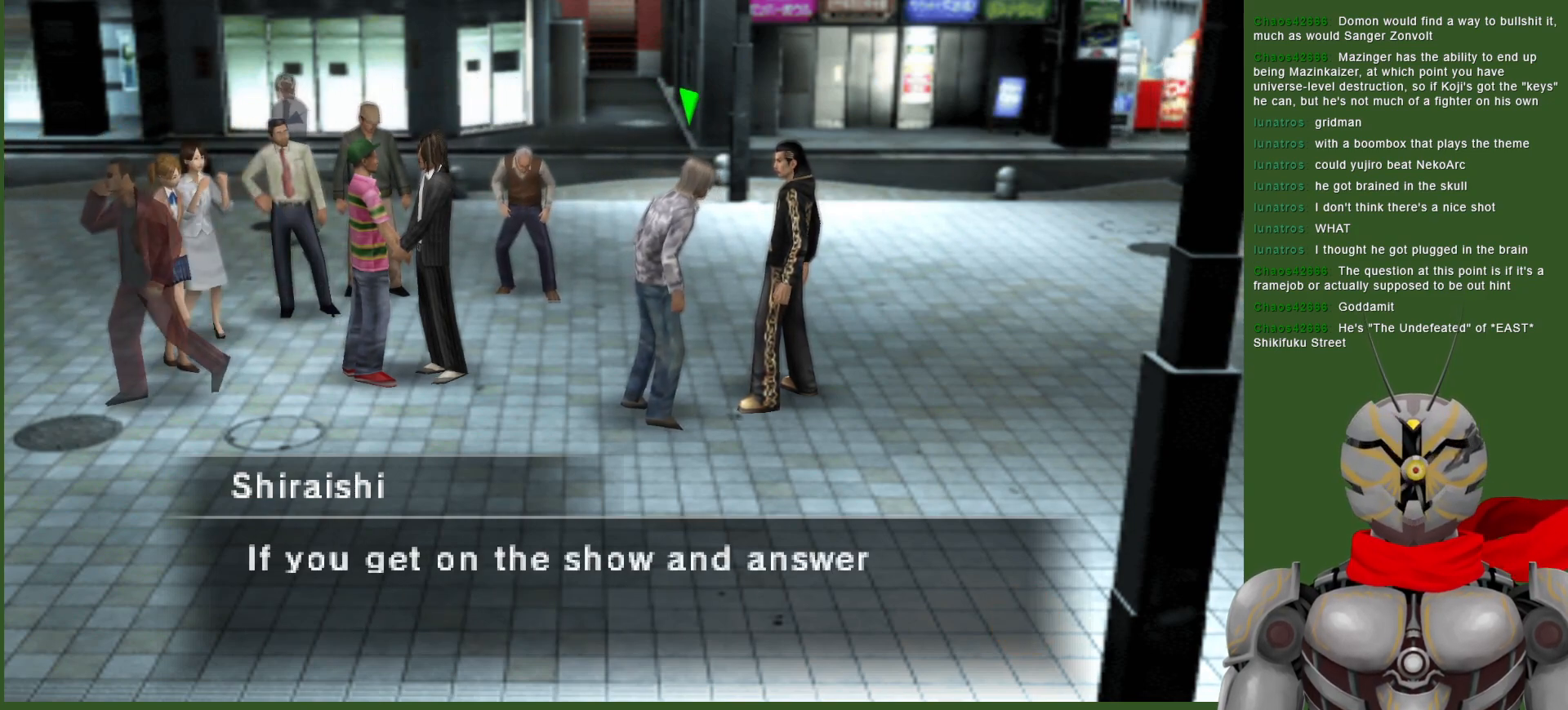
{"buttons": [], "left_stick": "center", "right_stick": "center", "events": []}
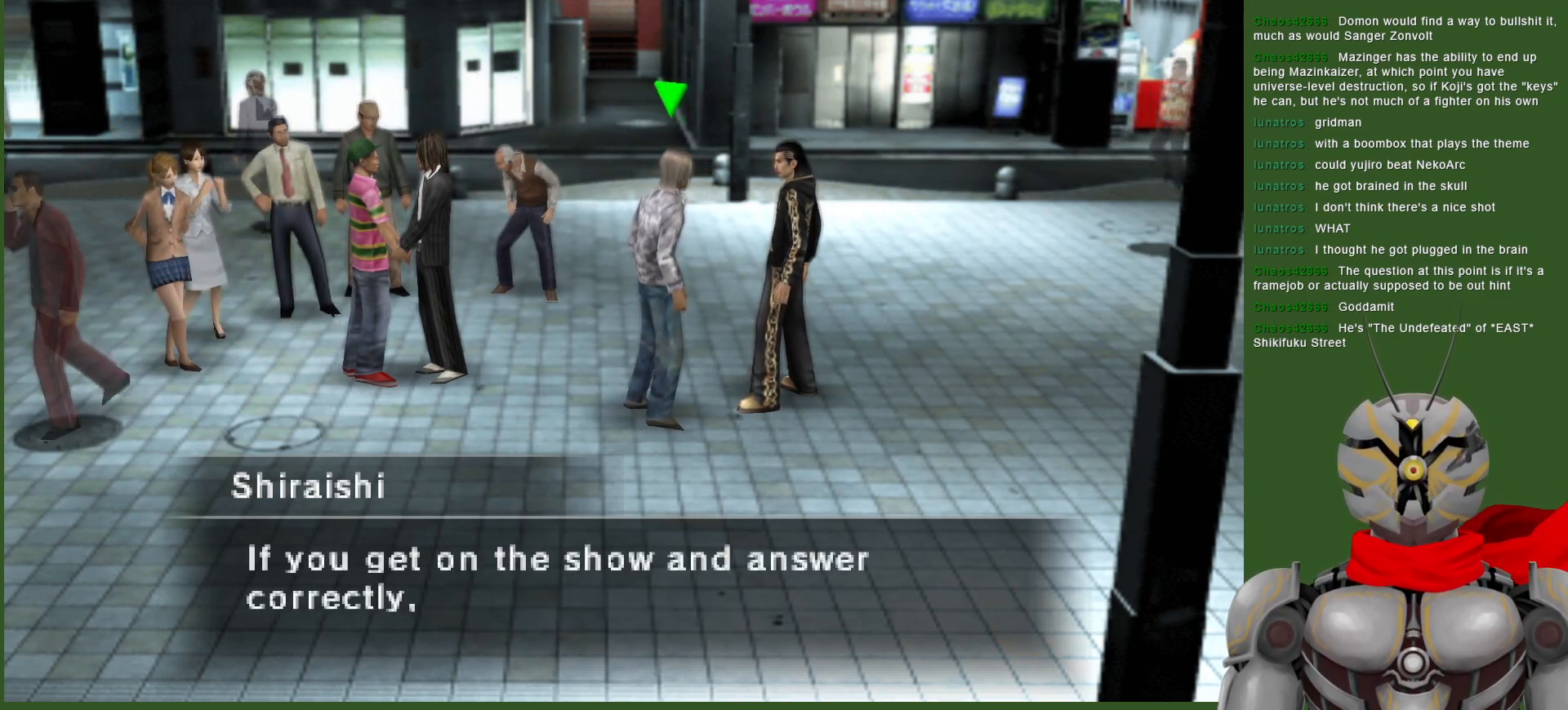
{"buttons": [], "left_stick": "center", "right_stick": "center", "events": []}
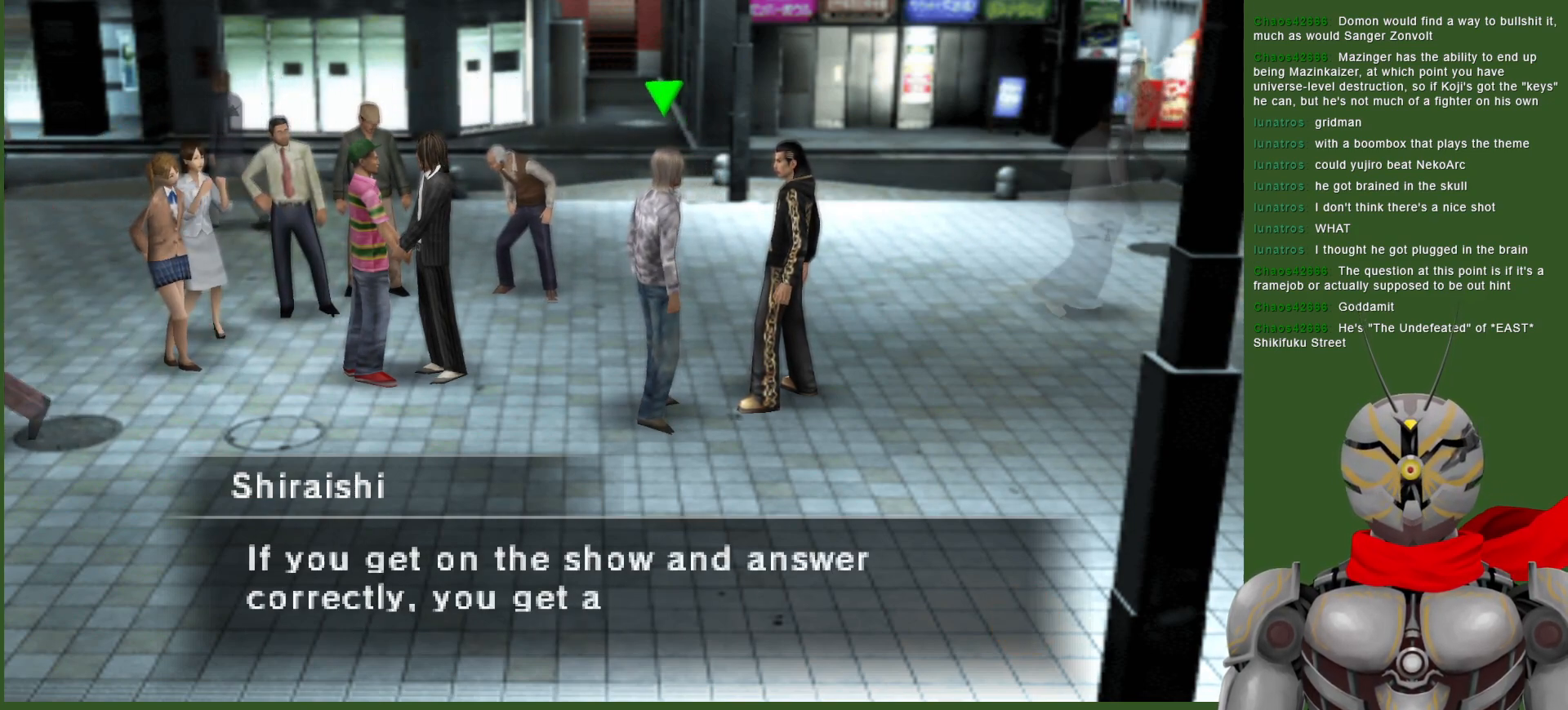
{"buttons": [], "left_stick": "center", "right_stick": "center", "events": []}
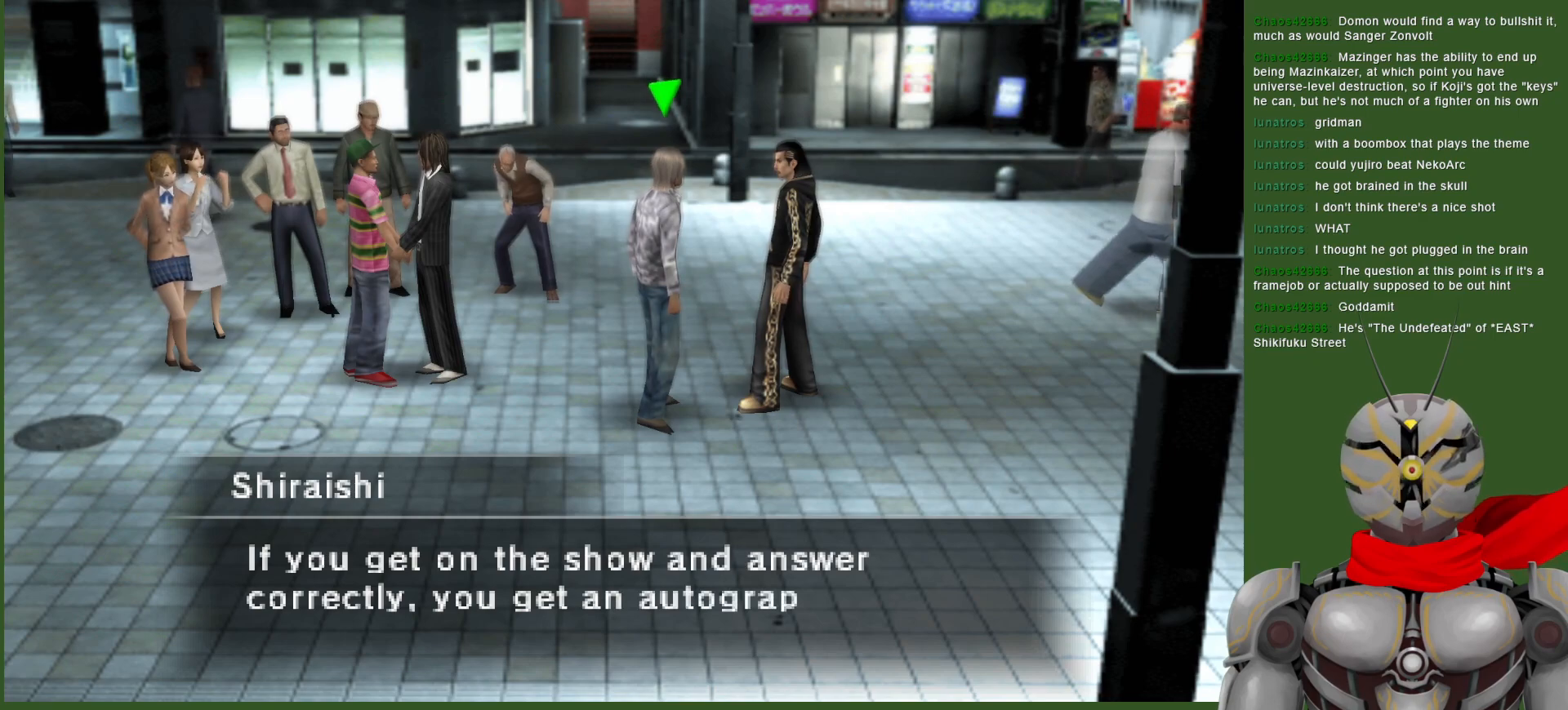
{"buttons": [], "left_stick": "center", "right_stick": "center", "events": []}
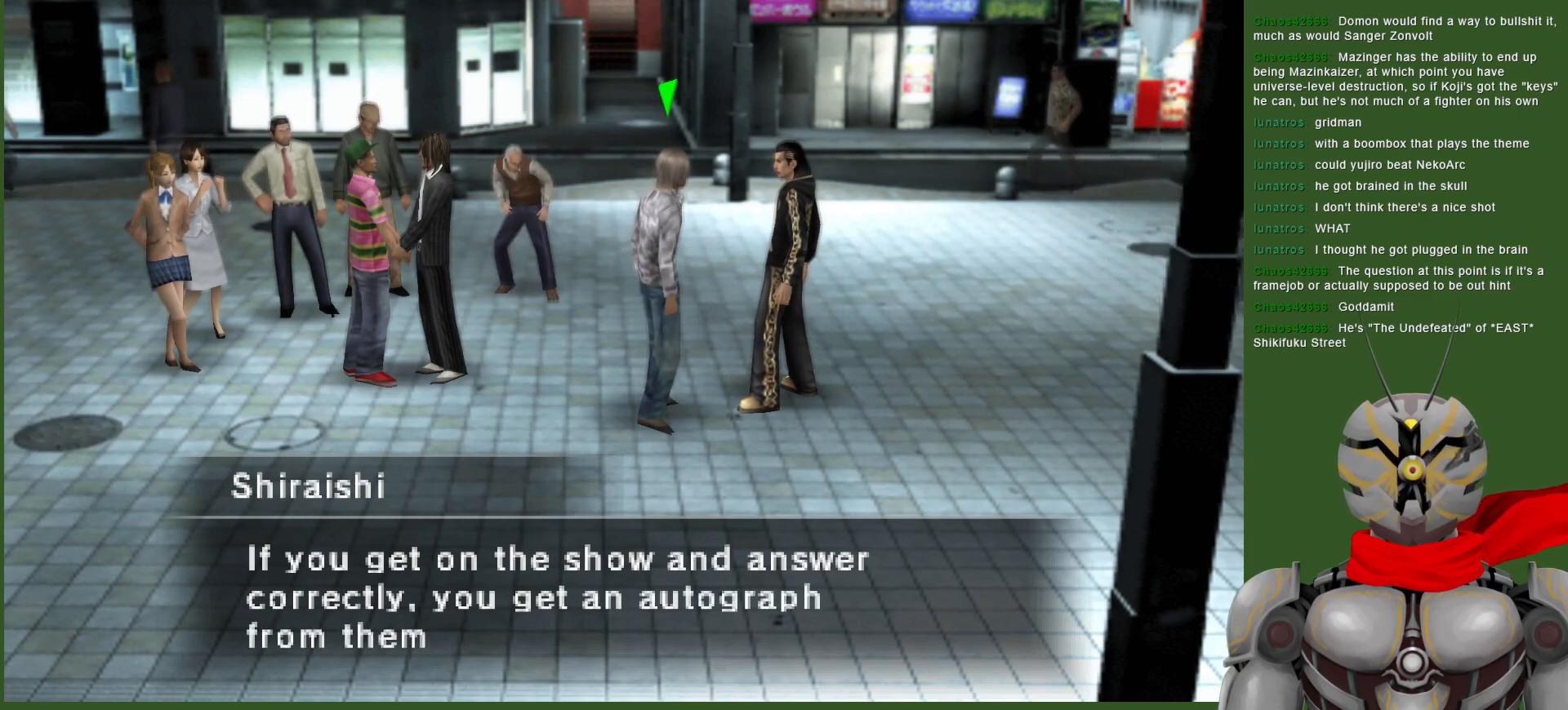
{"buttons": [], "left_stick": "center", "right_stick": "center", "events": []}
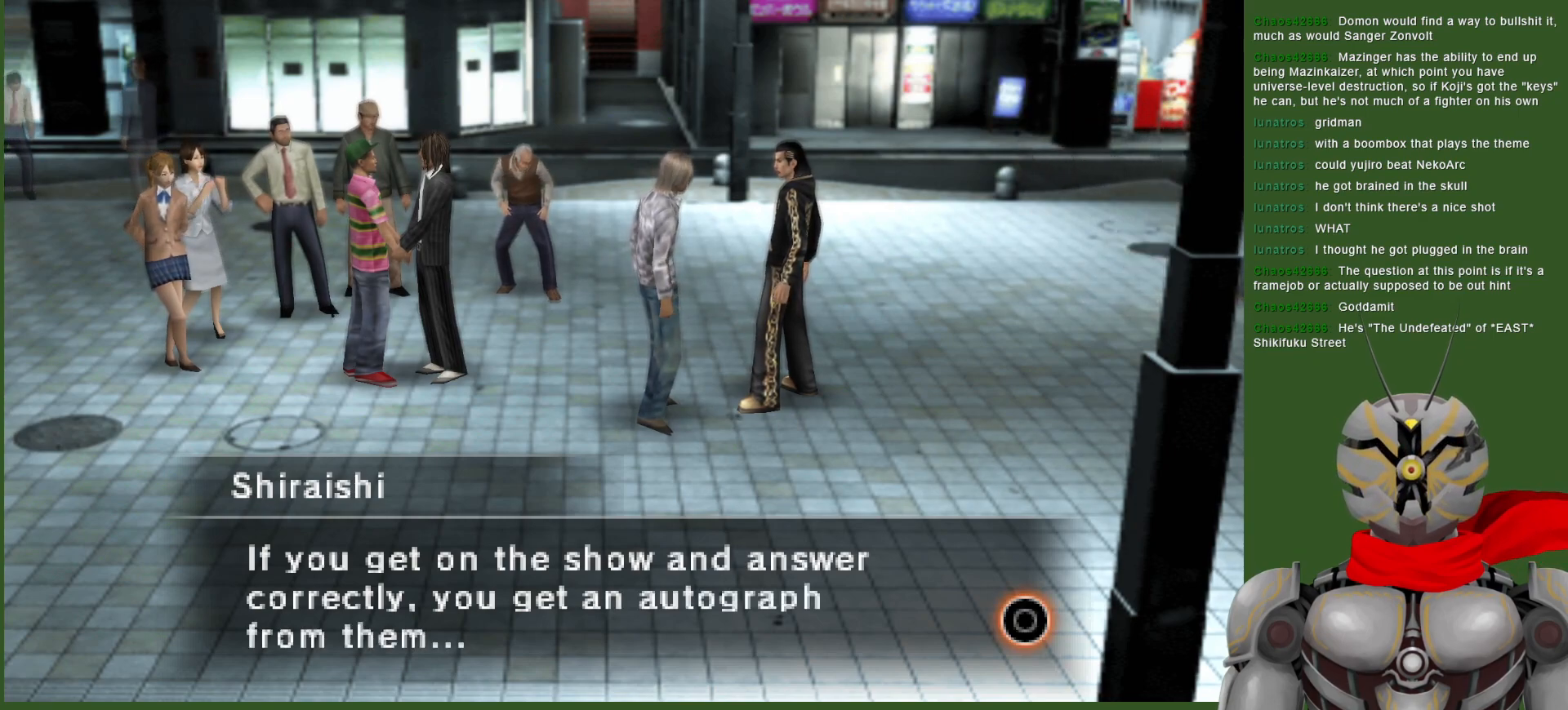
{"buttons": ["CIRCLE"], "left_stick": "center", "right_stick": "center", "events": [[500, "CIRCLE", "down"]]}
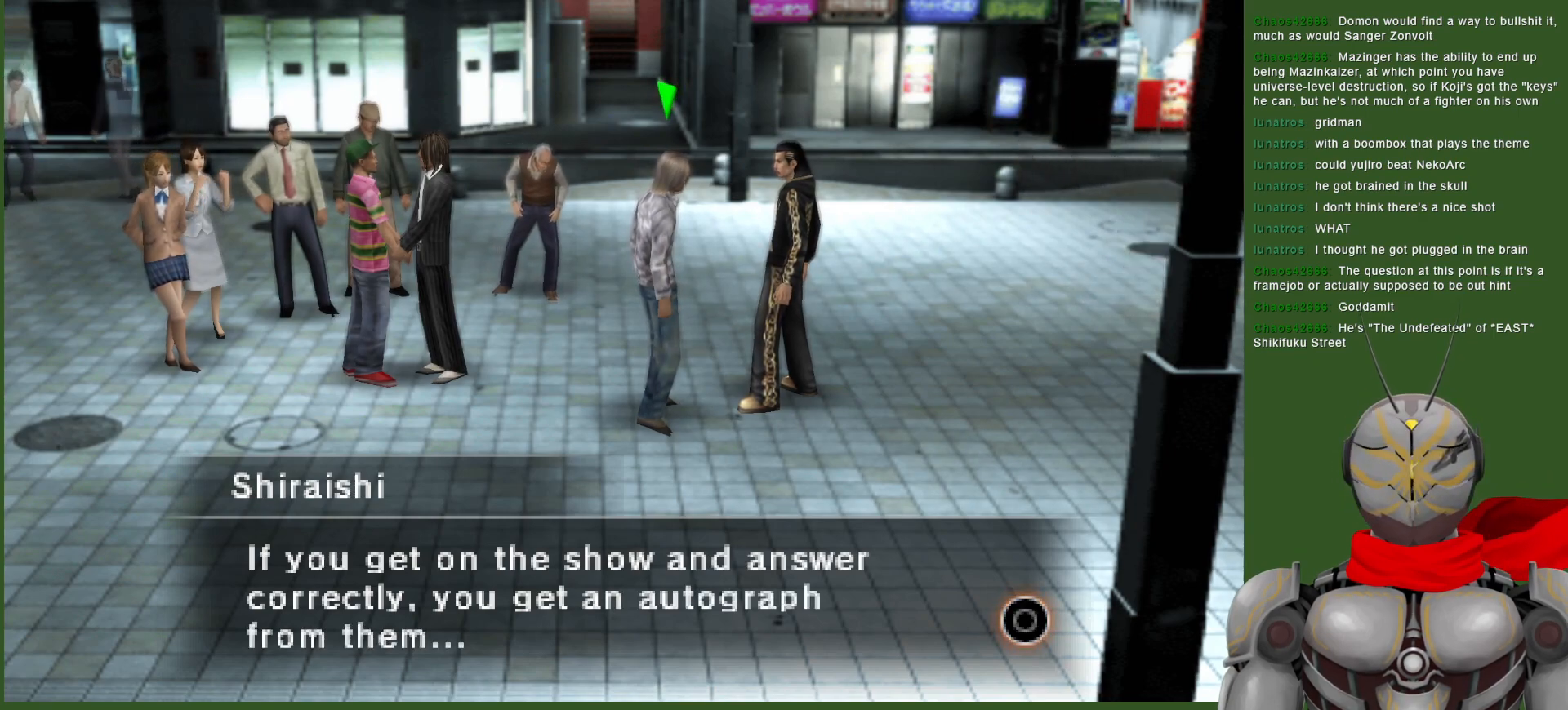
{"buttons": [], "left_stick": "center", "right_stick": "center", "events": [[117, "CIRCLE", "up"]]}
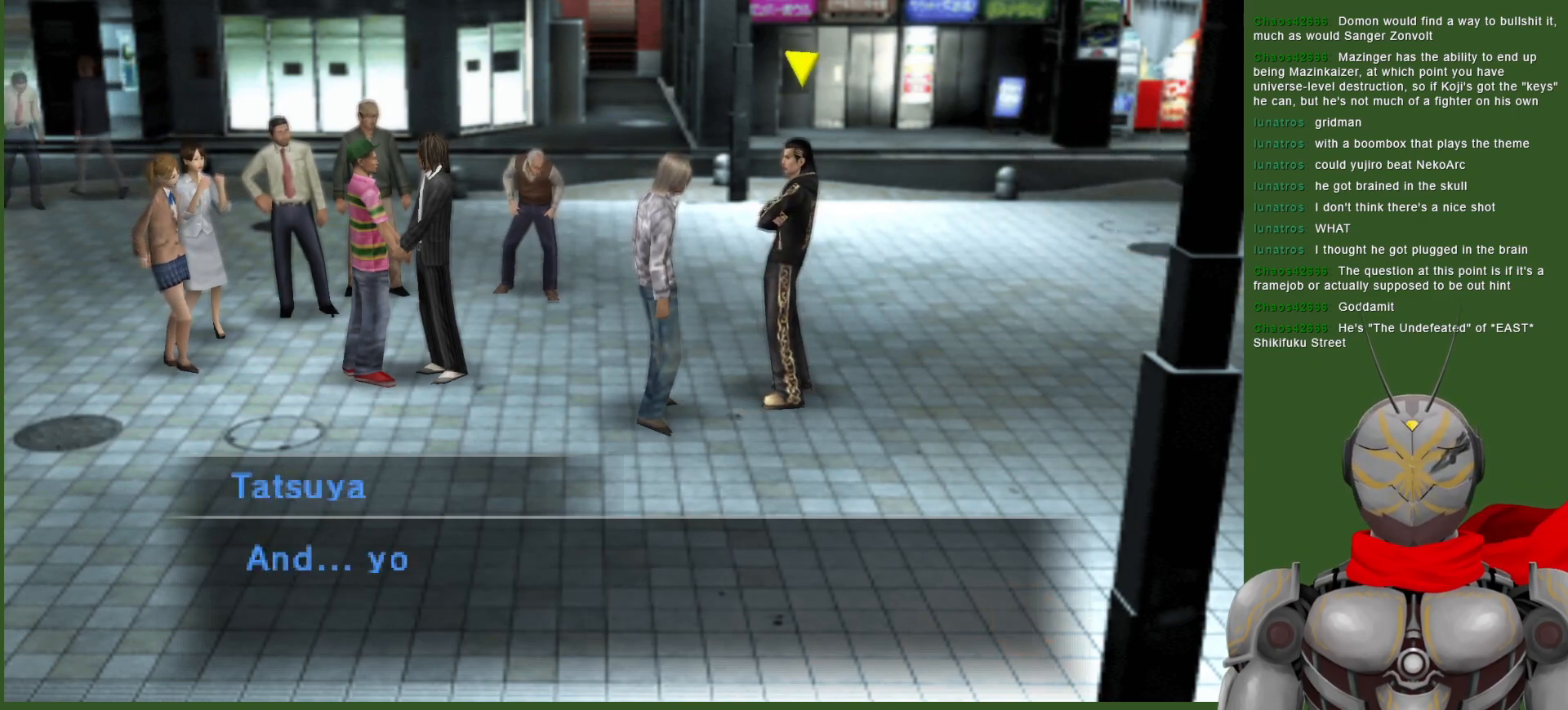
{"buttons": [], "left_stick": "center", "right_stick": "center", "events": []}
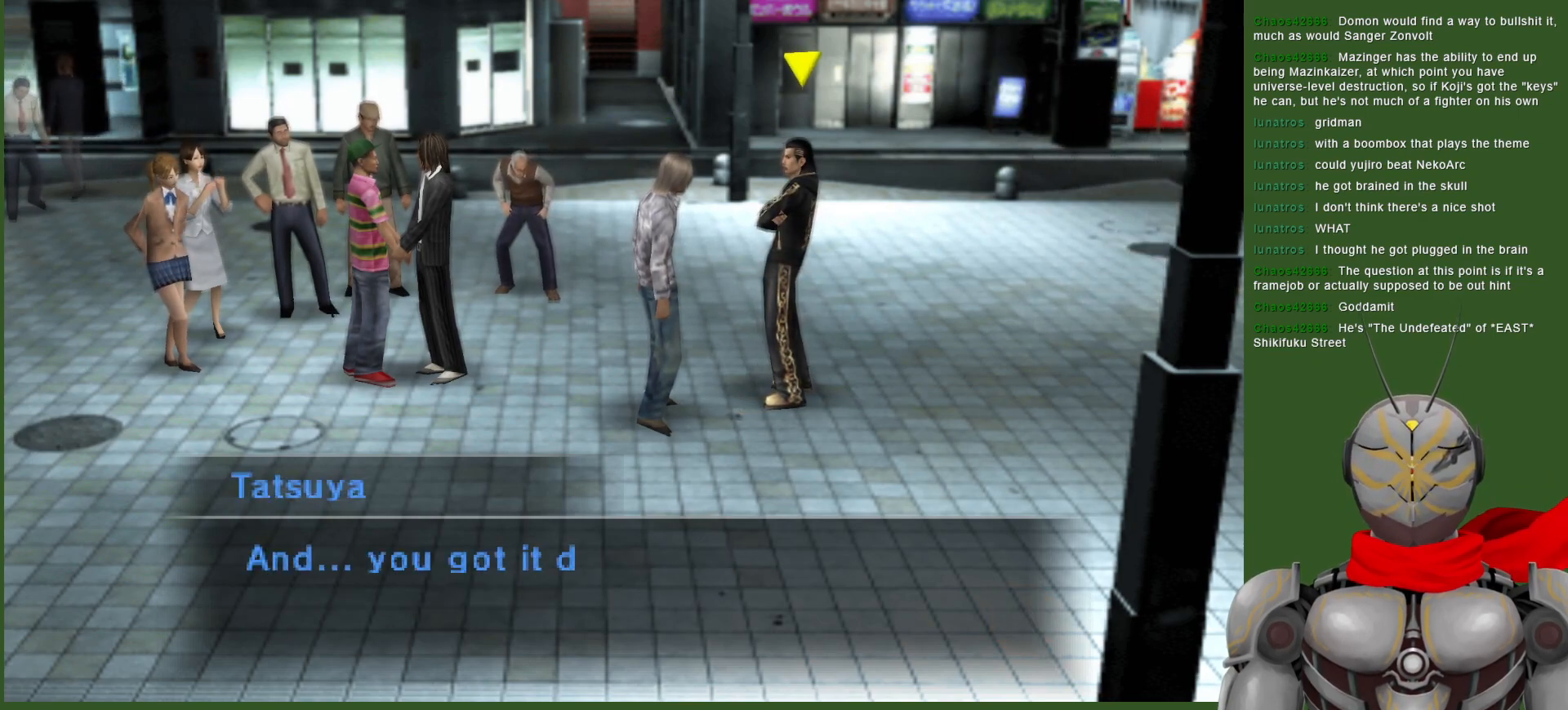
{"buttons": [], "left_stick": "center", "right_stick": "center", "events": []}
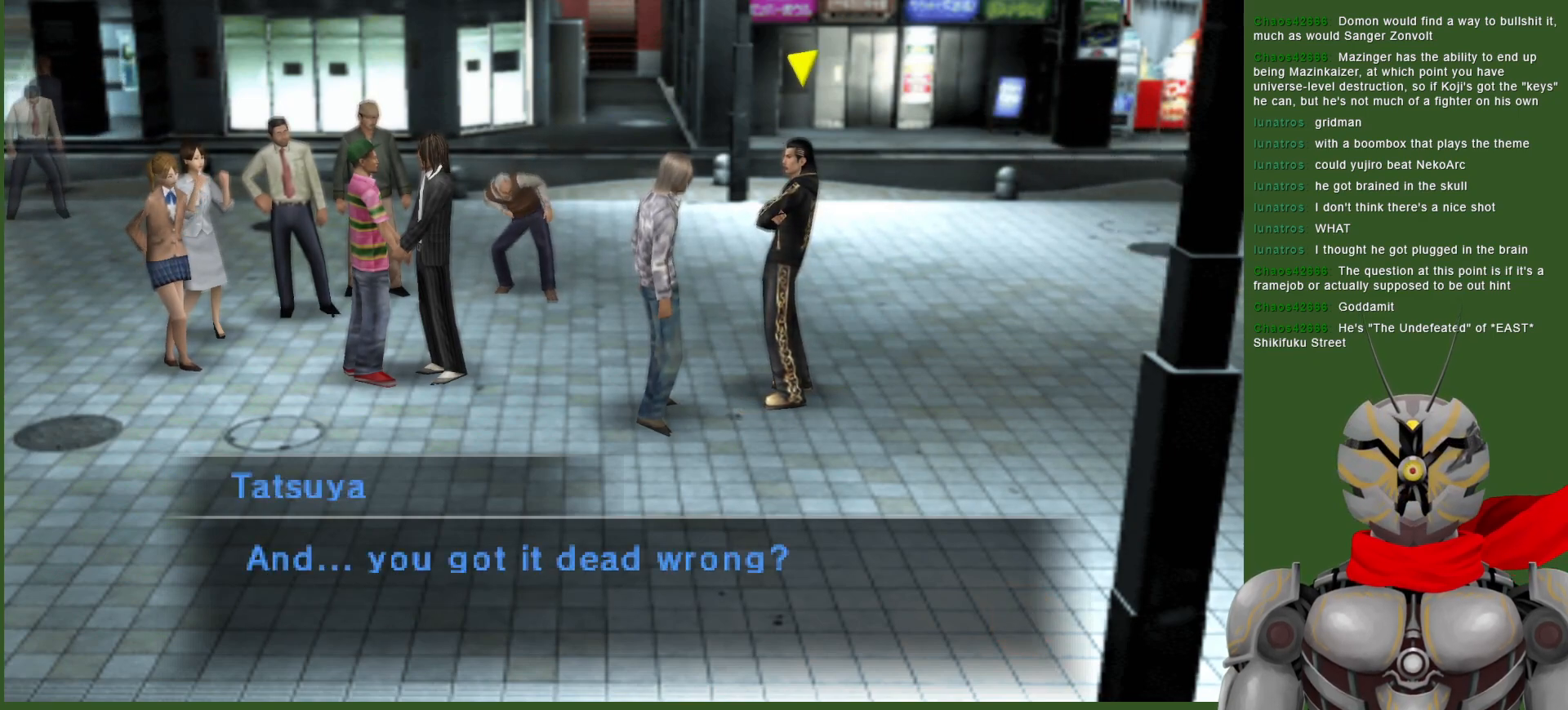
{"buttons": [], "left_stick": "center", "right_stick": "center", "events": []}
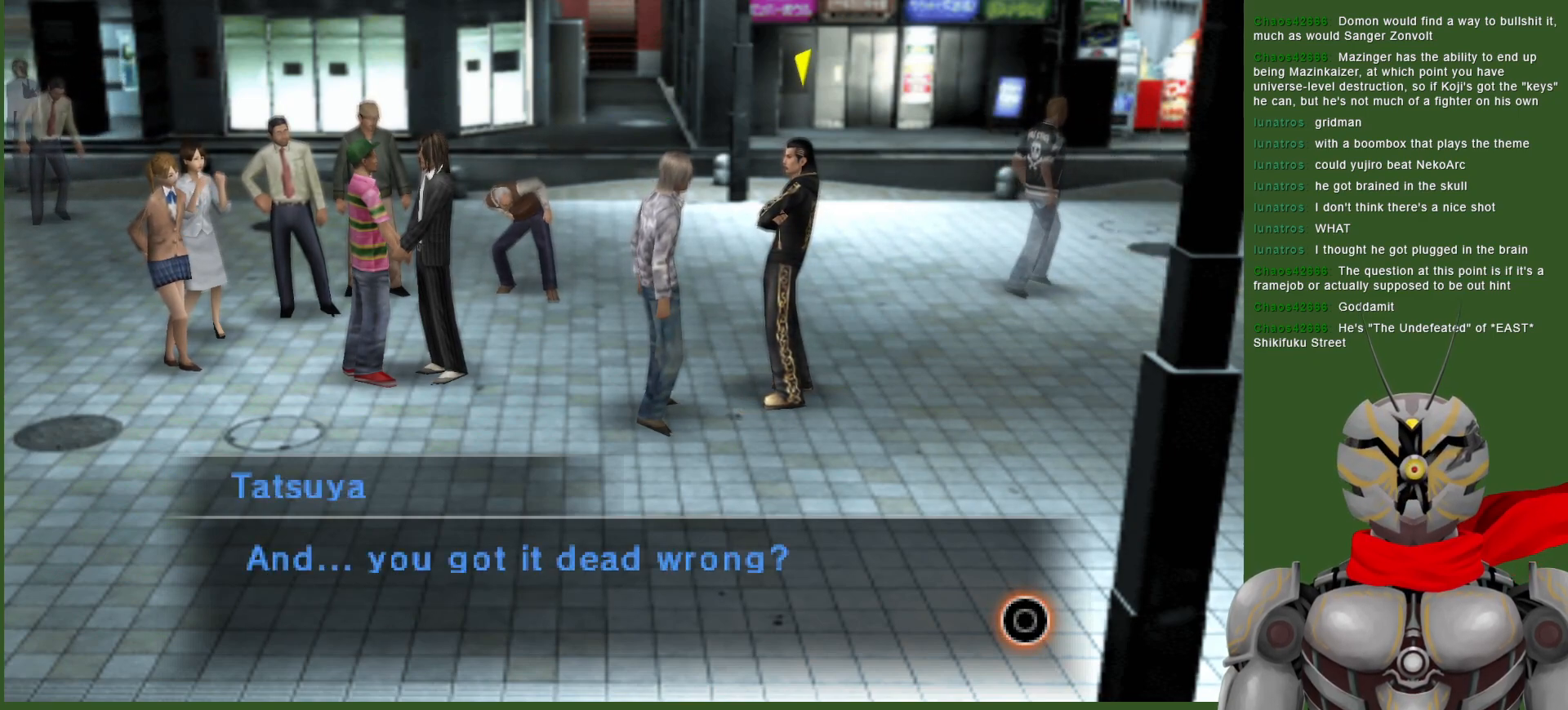
{"buttons": [], "left_stick": "center", "right_stick": "center", "events": []}
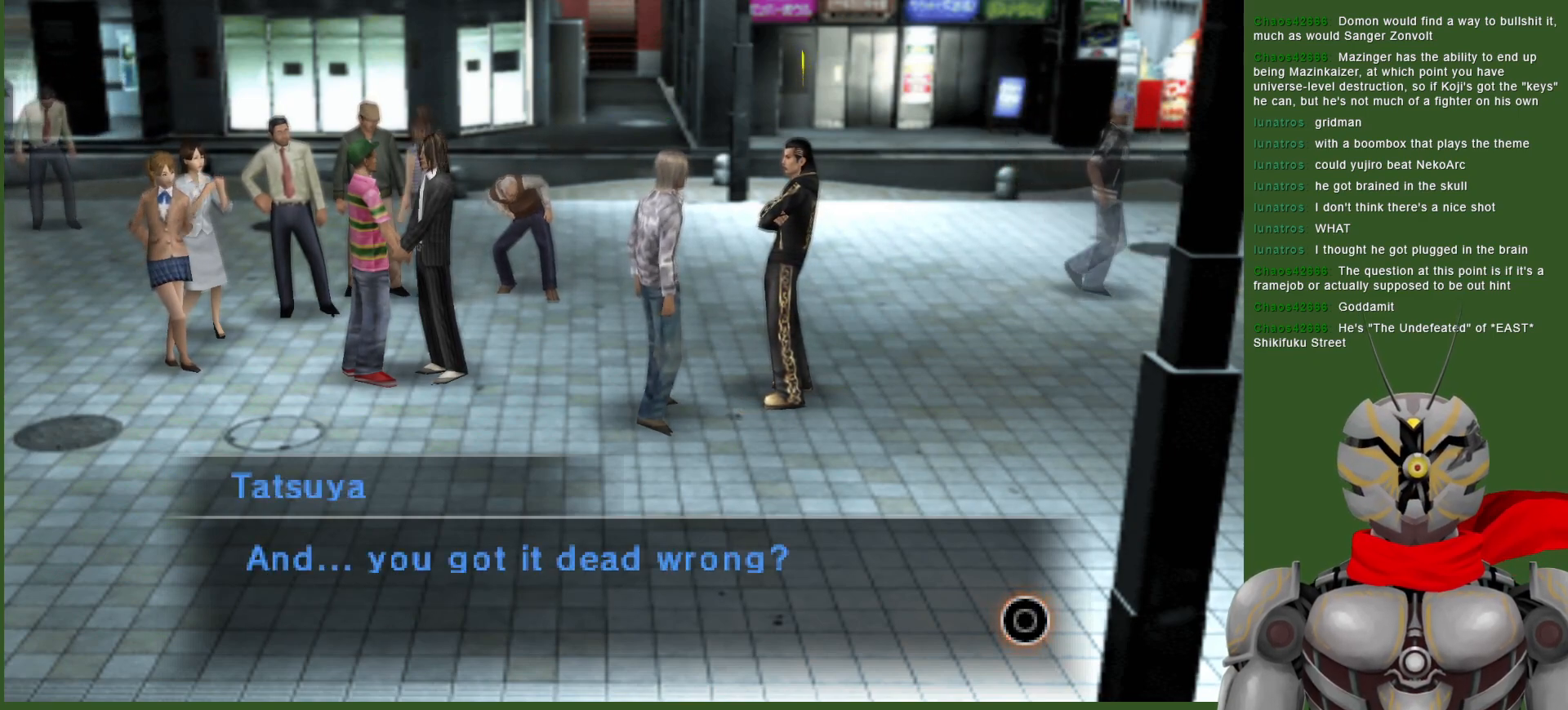
{"buttons": ["CIRCLE"], "left_stick": "center", "right_stick": "center", "events": [[500, "CIRCLE", "down"]]}
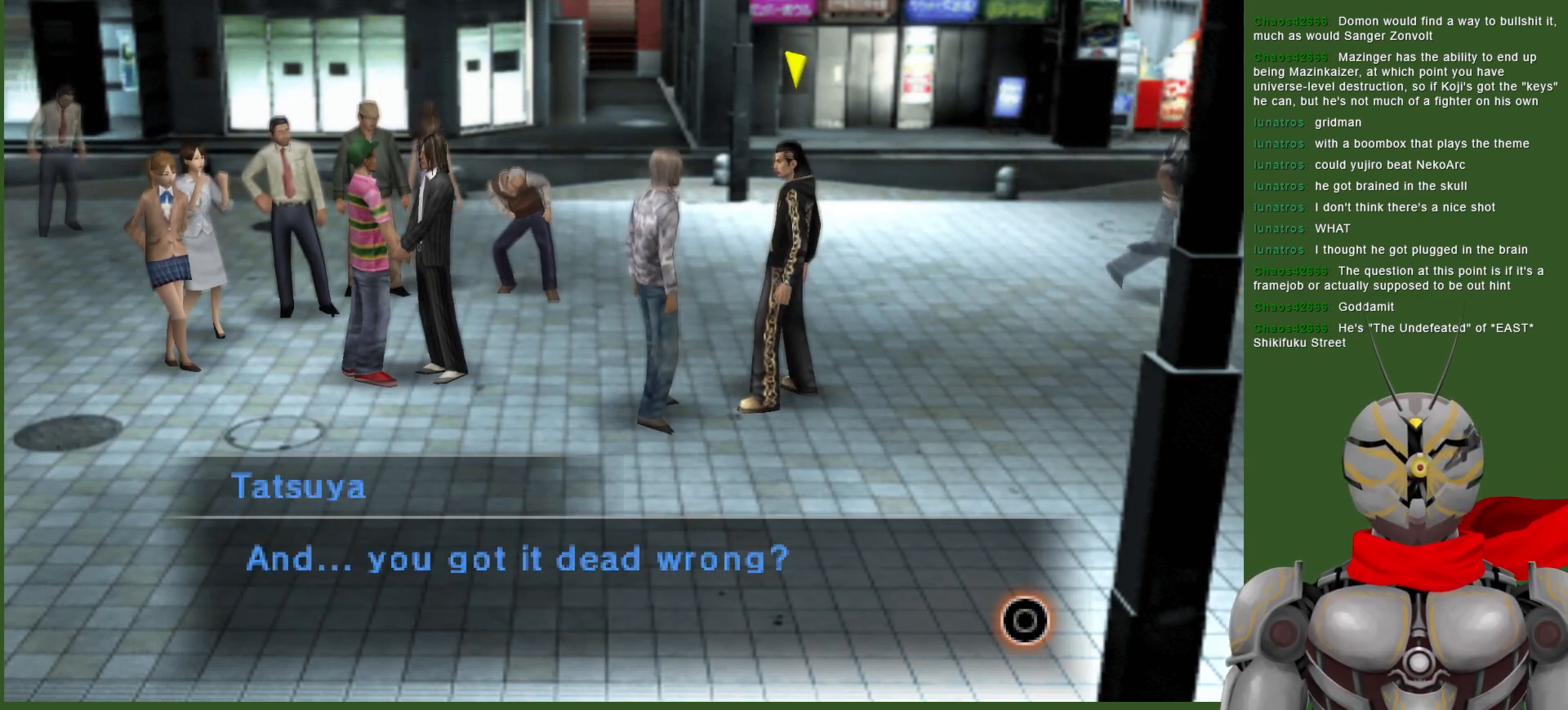
{"buttons": [], "left_stick": "center", "right_stick": "center", "events": [[183, "CIRCLE", "up"]]}
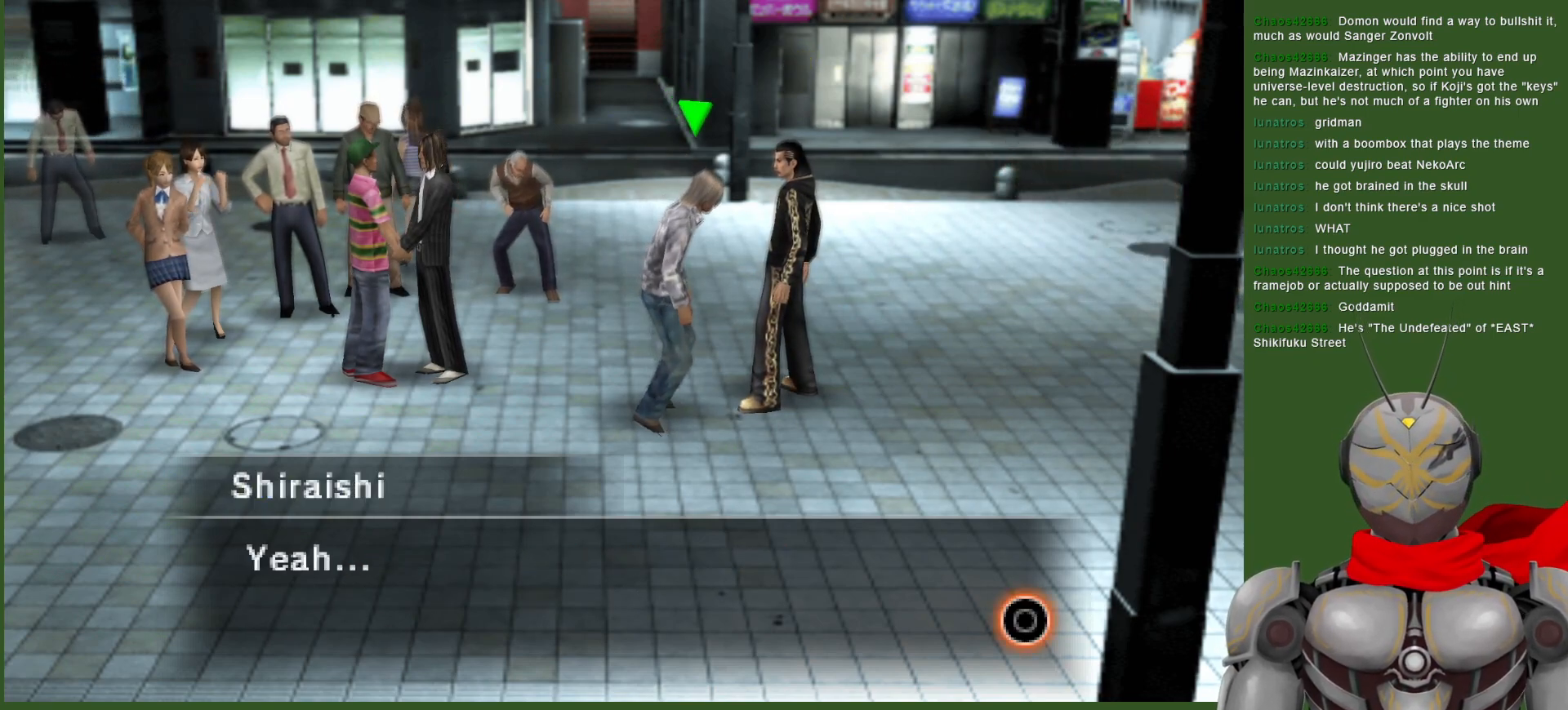
{"buttons": [], "left_stick": "center", "right_stick": "center", "events": []}
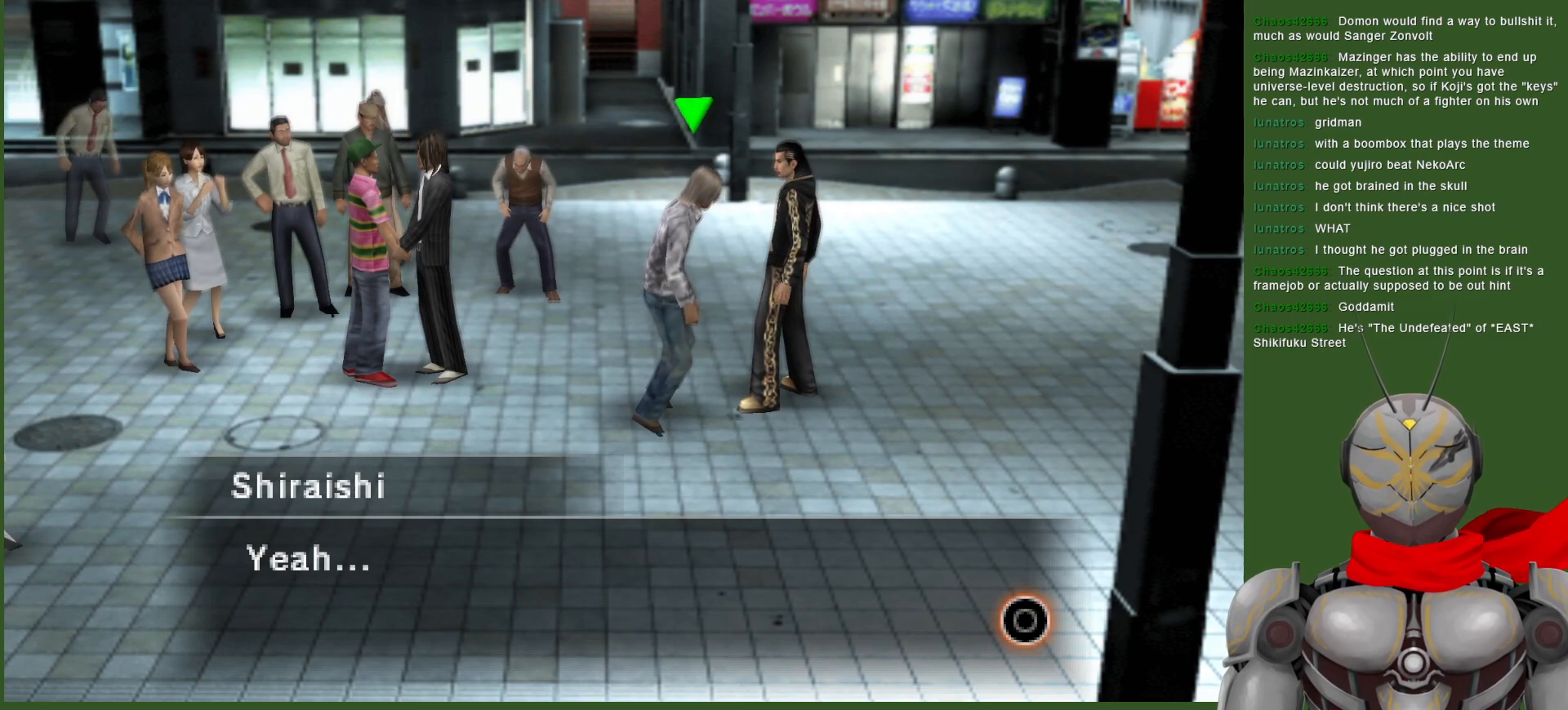
{"buttons": [], "left_stick": "center", "right_stick": "center", "events": []}